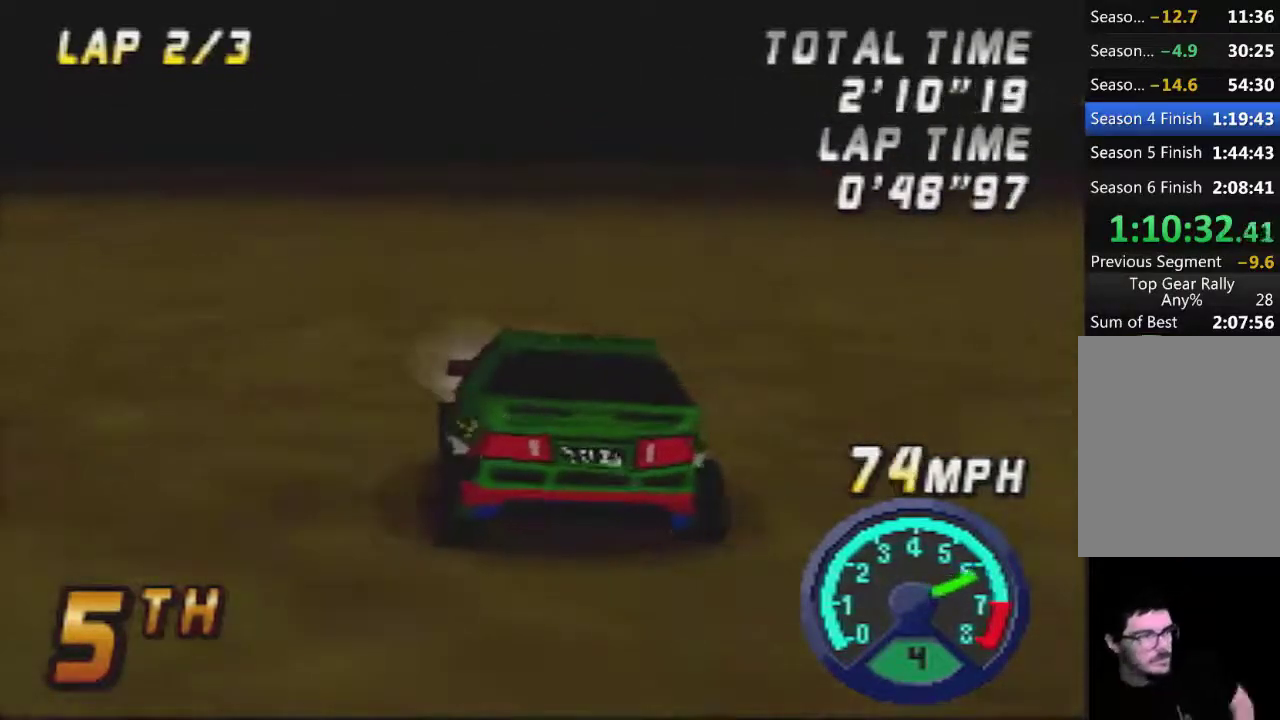
Gameplay with a controller (Nintendo layout); each line is a JSON object with the inputs held at the frame after it. "events" lists button and stick changes between this image and that frame as [ms after this image, input, new state], when the widget could be followed in between. Not read: L3 R3.
{"buttons": ["A"], "left_stick": "center", "events": []}
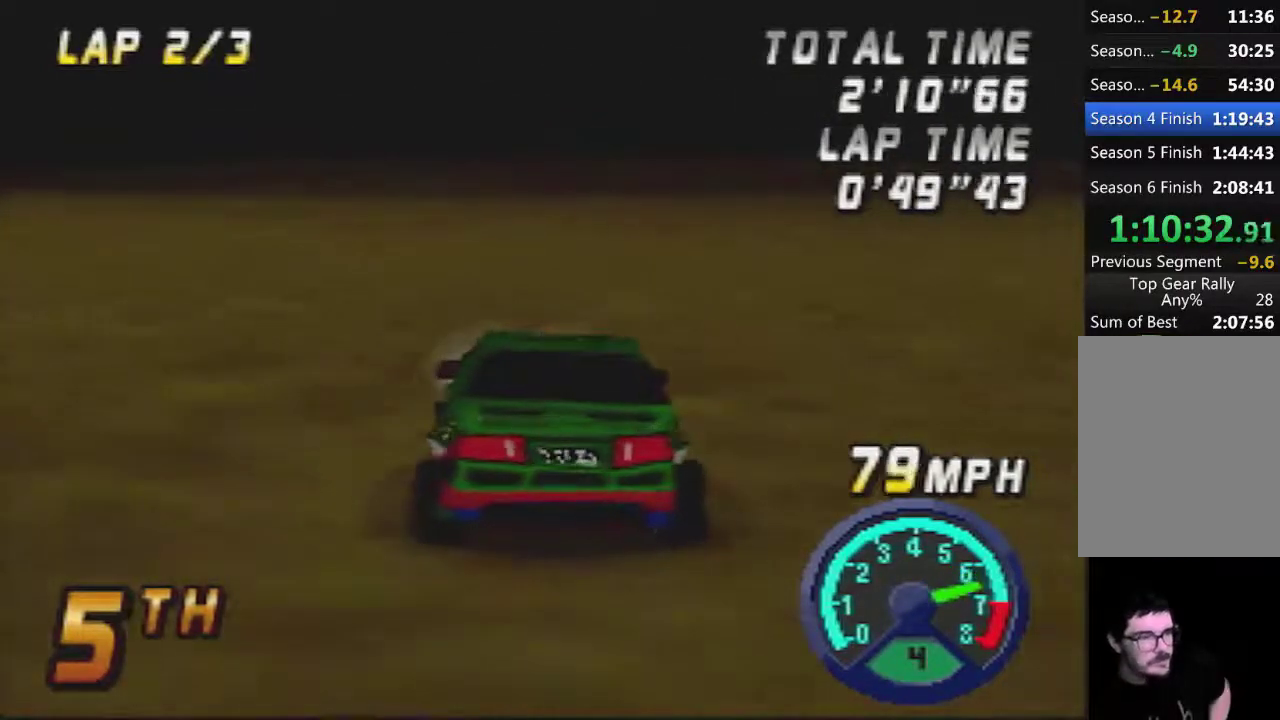
{"buttons": ["A"], "left_stick": "center", "events": []}
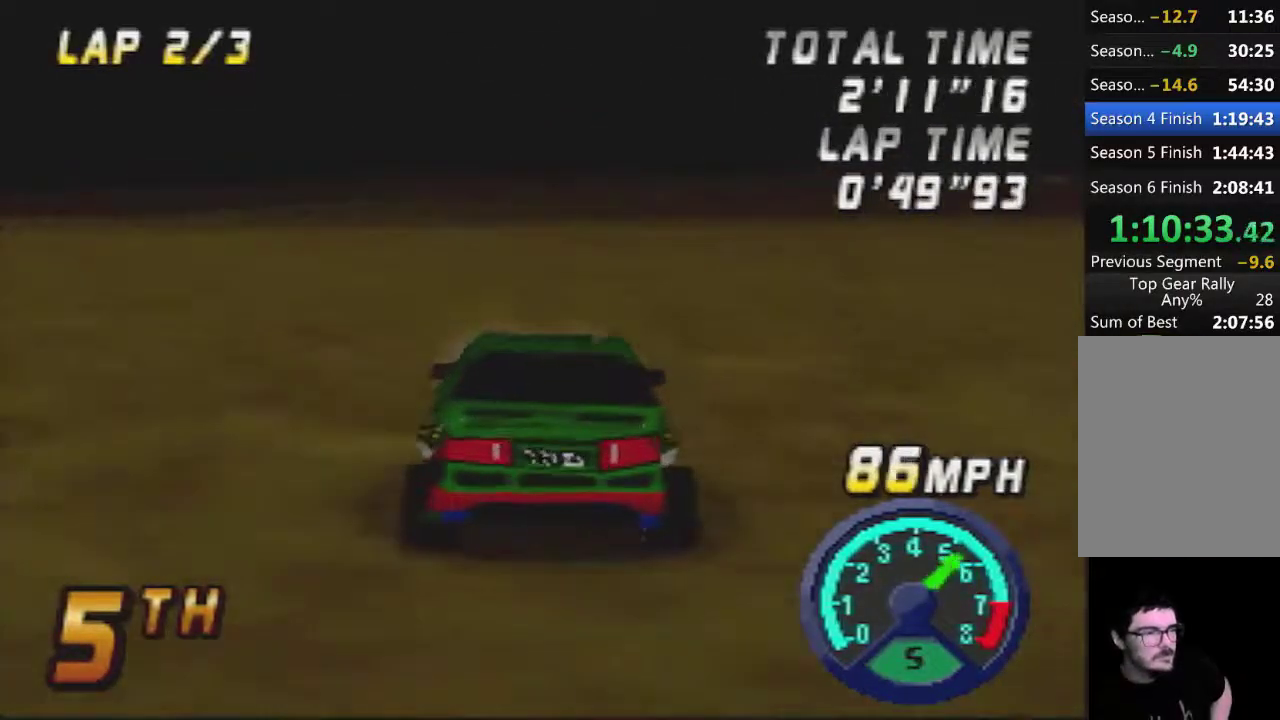
{"buttons": ["A"], "left_stick": "center", "events": []}
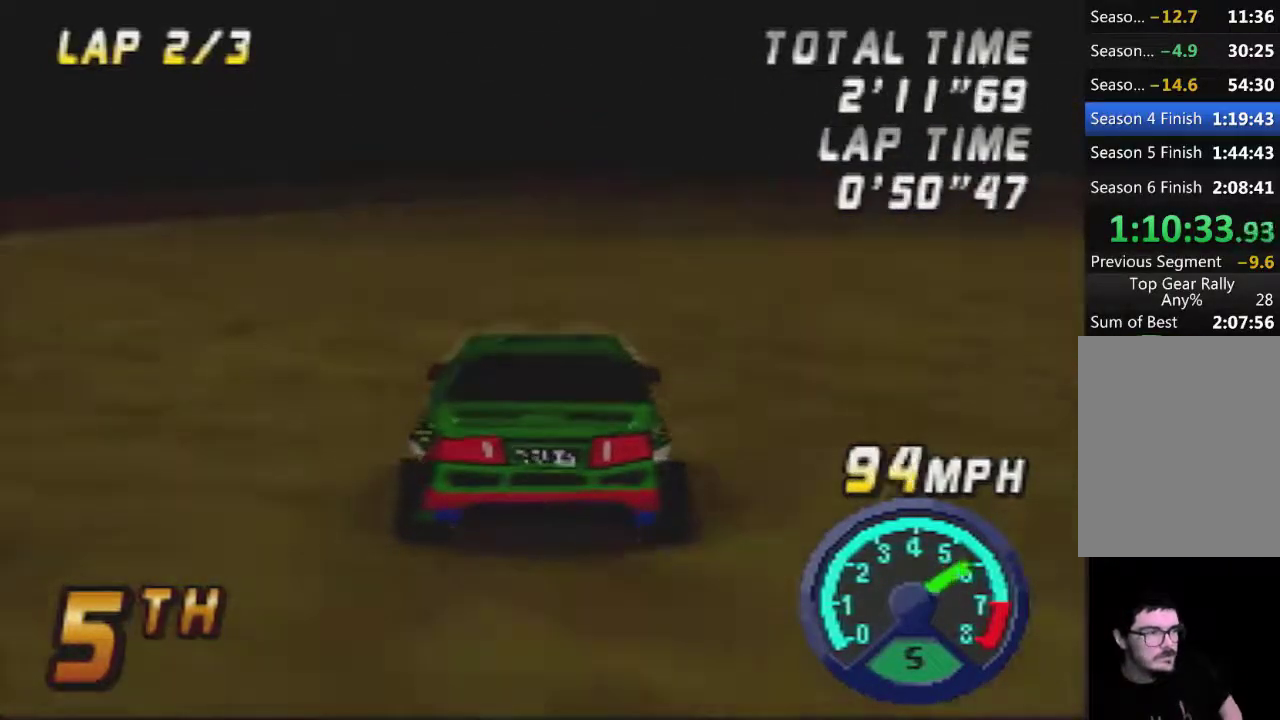
{"buttons": ["A"], "left_stick": "right", "events": [[417, "left_stick", "right"]]}
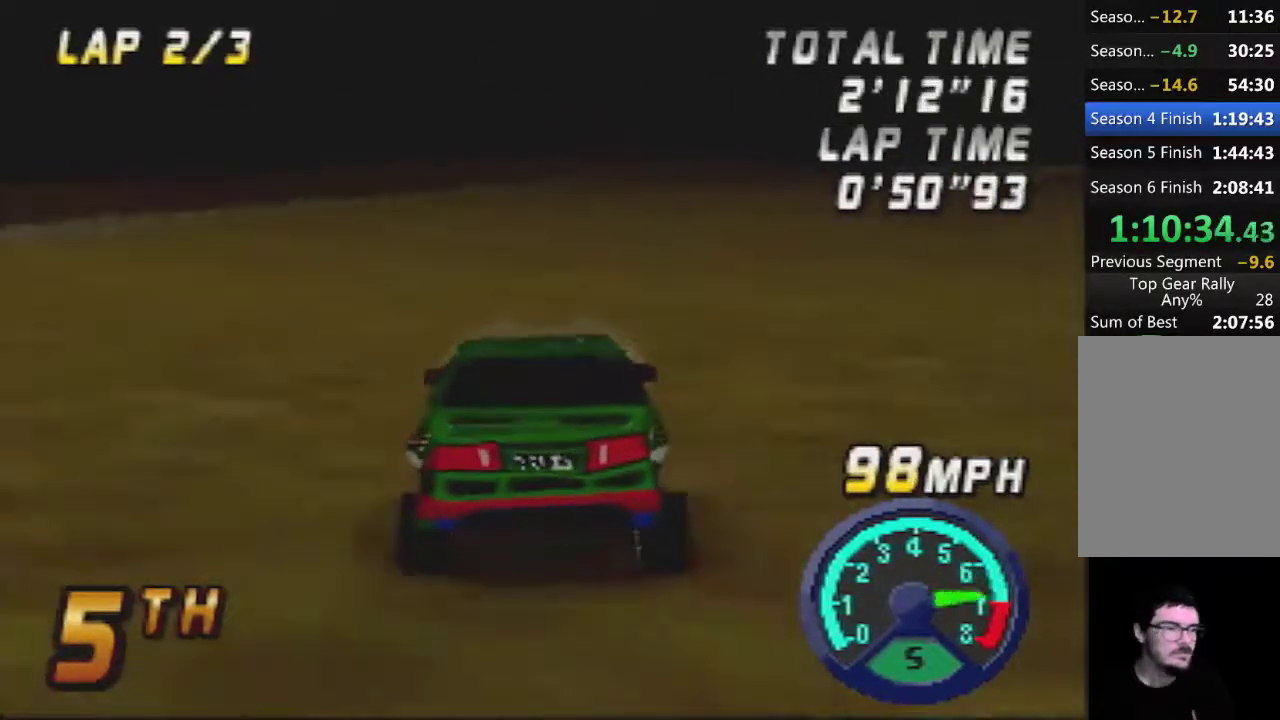
{"buttons": ["A"], "left_stick": "right"}
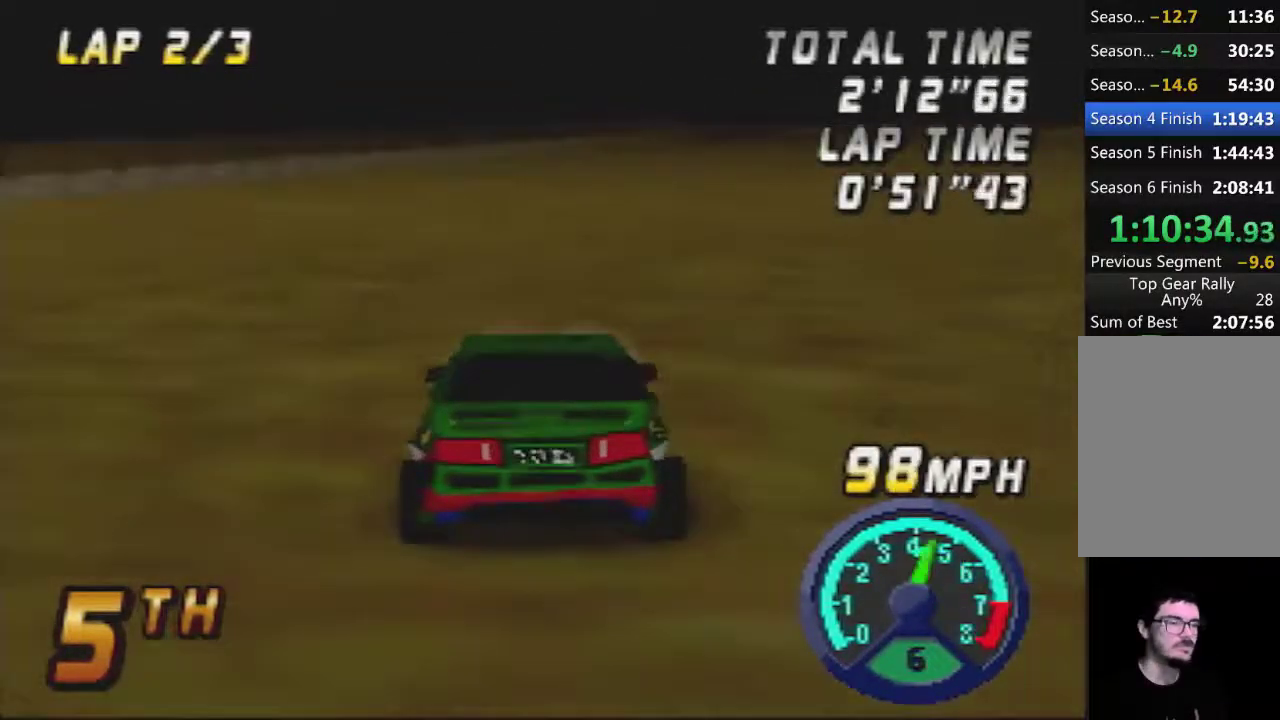
{"buttons": ["A"], "left_stick": "center", "events": [[67, "left_stick", "center"]]}
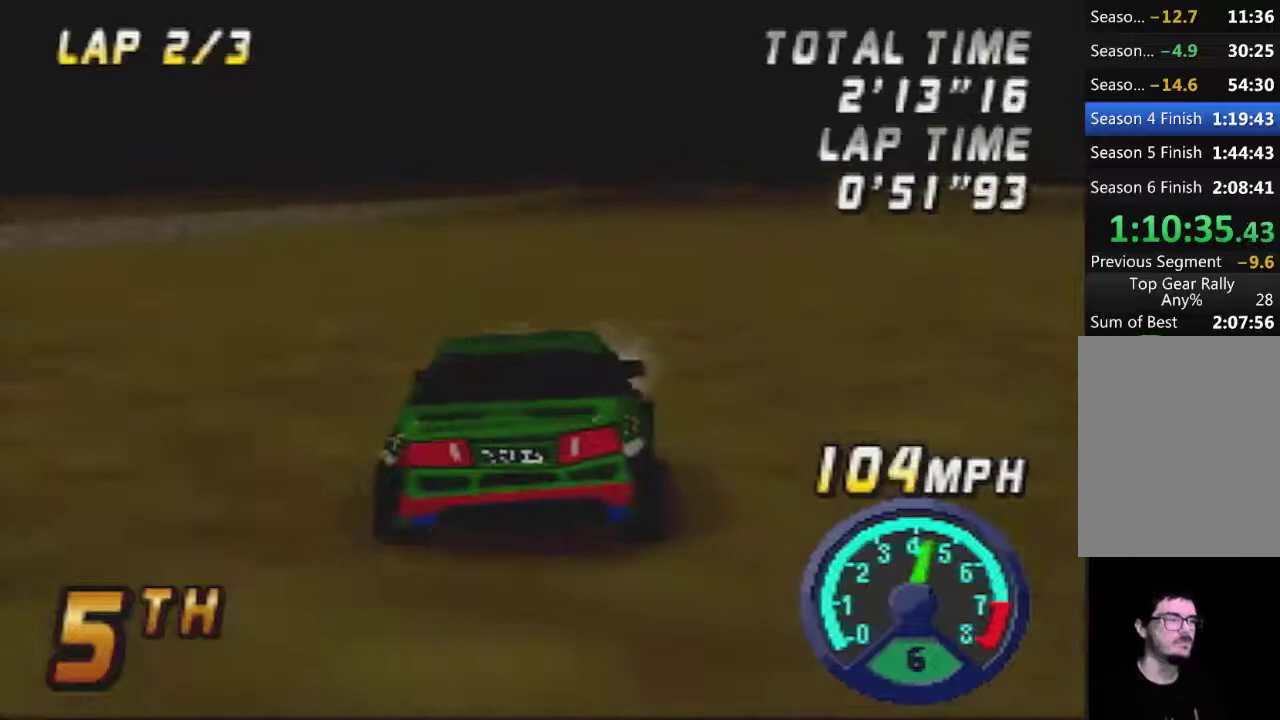
{"buttons": ["A"], "left_stick": "center", "events": []}
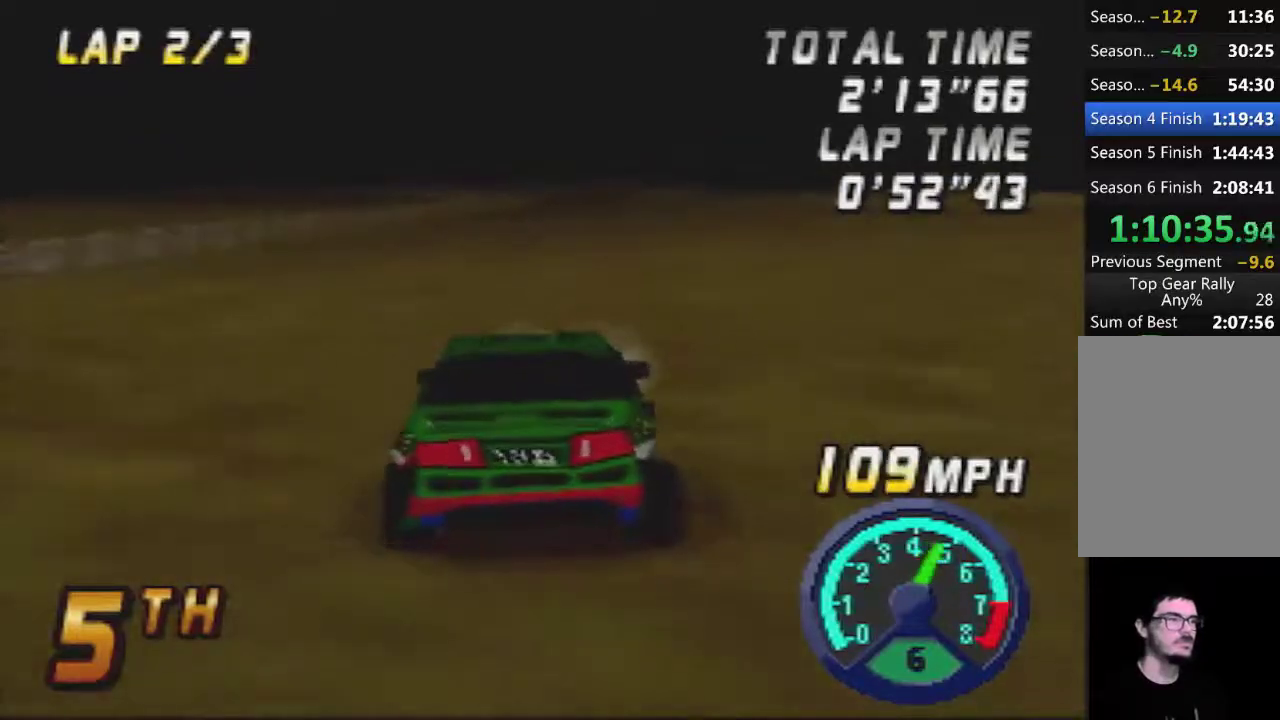
{"buttons": ["A"], "left_stick": "center", "events": []}
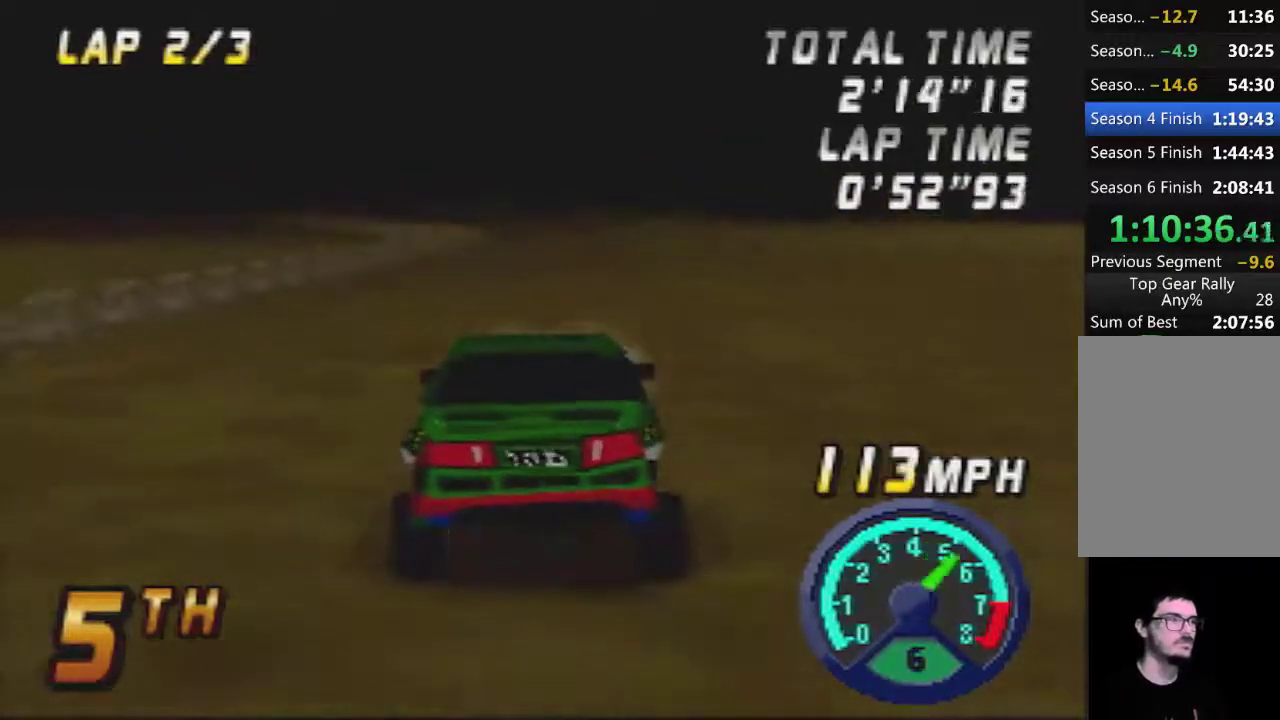
{"buttons": ["A"], "left_stick": "center", "events": [[317, "left_stick", "left"], [417, "left_stick", "center"]]}
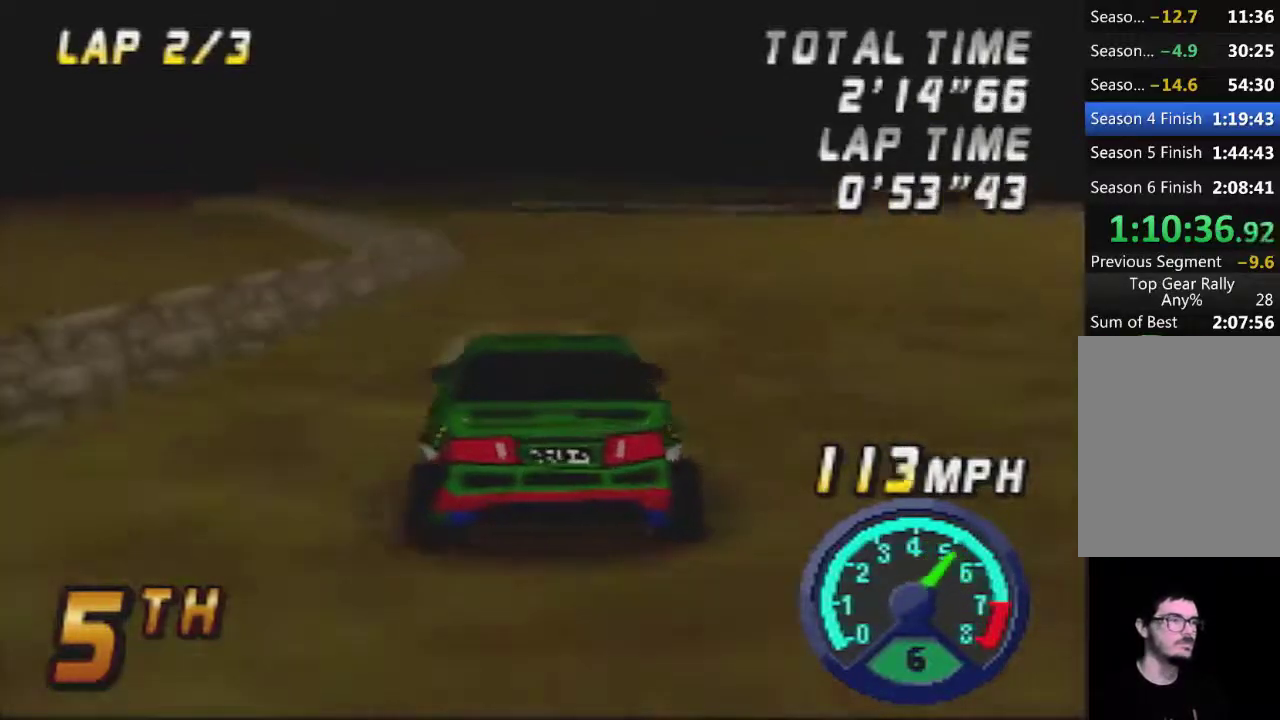
{"buttons": ["A"], "left_stick": "center", "events": []}
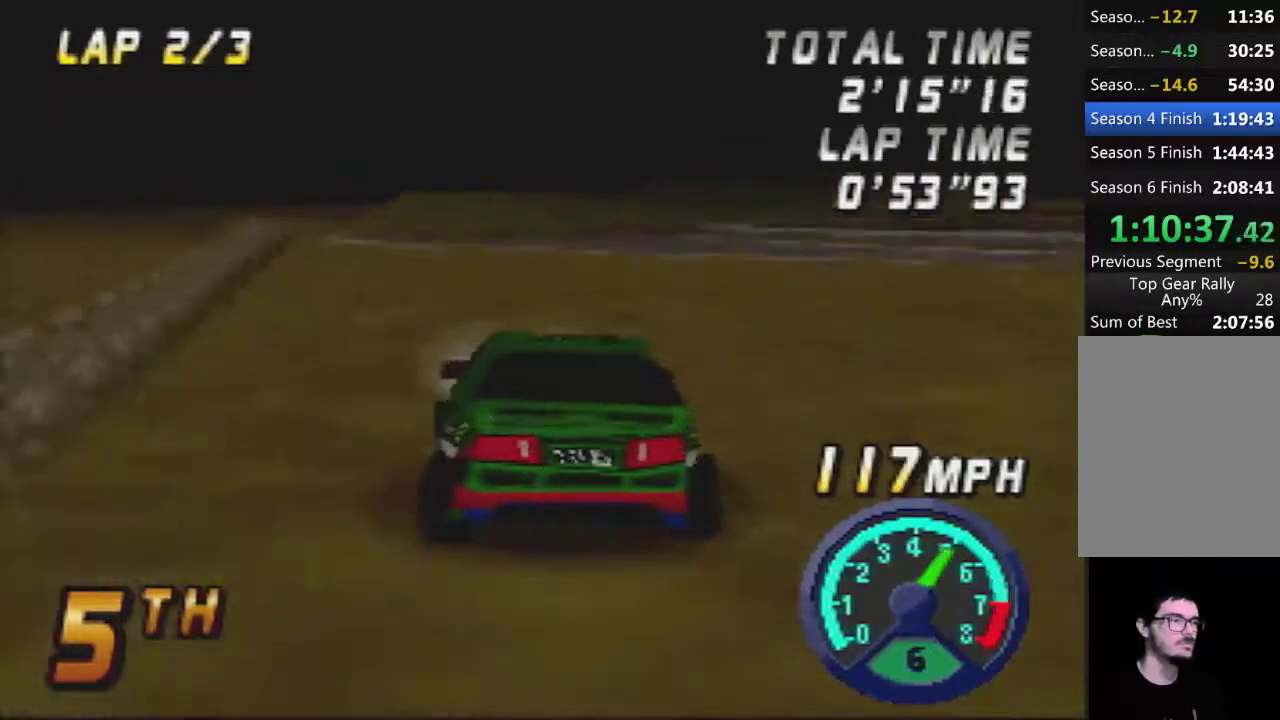
{"buttons": ["A"], "left_stick": "right", "events": [[133, "left_stick", "right"], [283, "left_stick", "center"], [450, "left_stick", "right"]]}
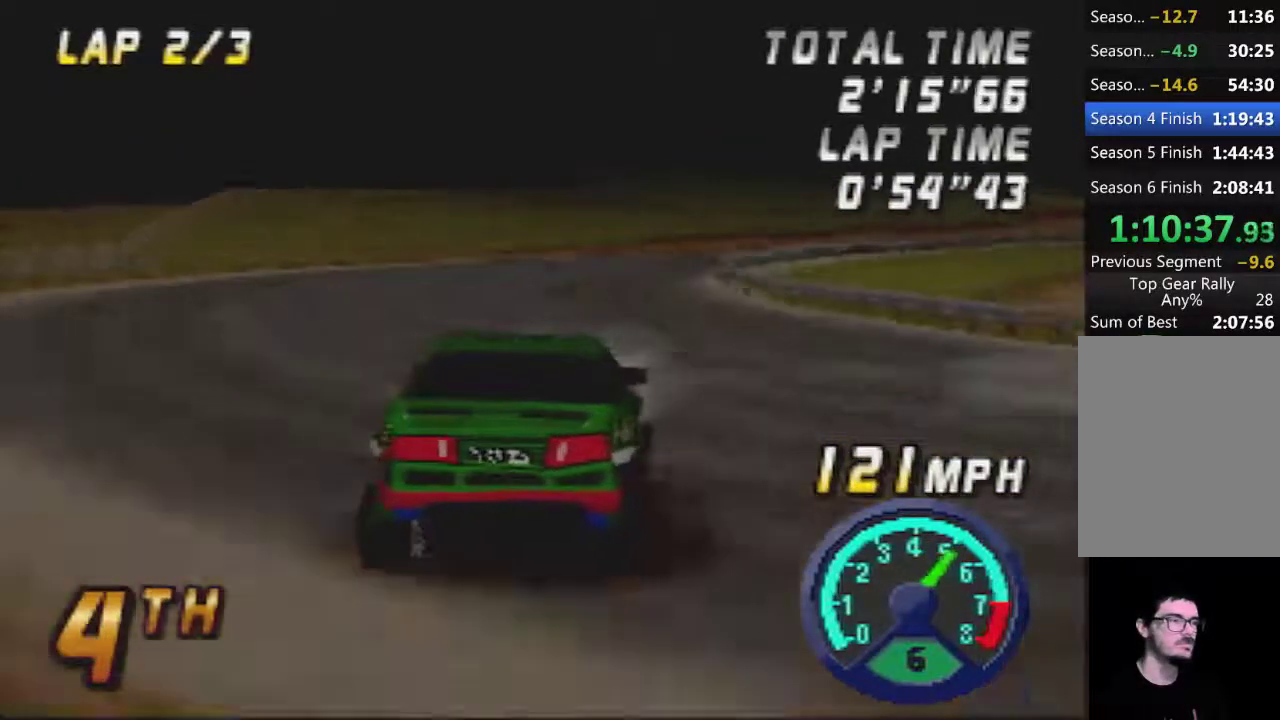
{"buttons": ["A"], "left_stick": "right", "events": [[67, "left_stick", "center"], [317, "left_stick", "right"]]}
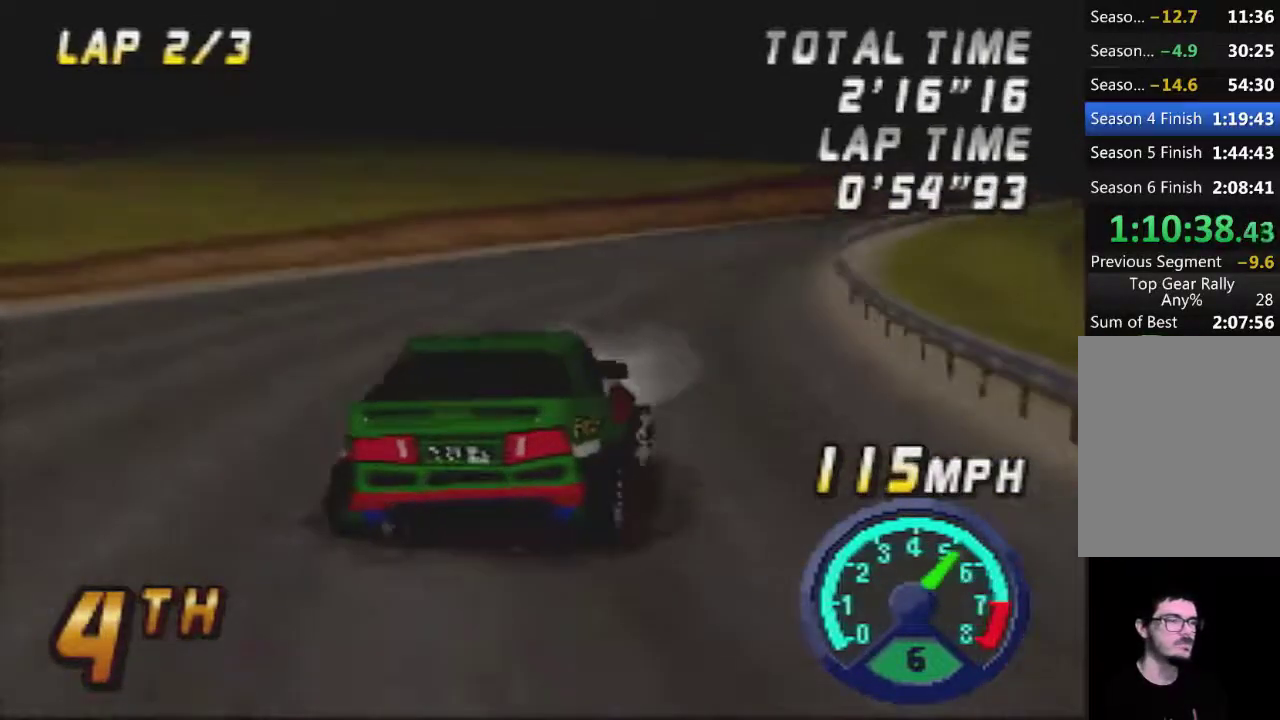
{"buttons": ["A"], "left_stick": "center"}
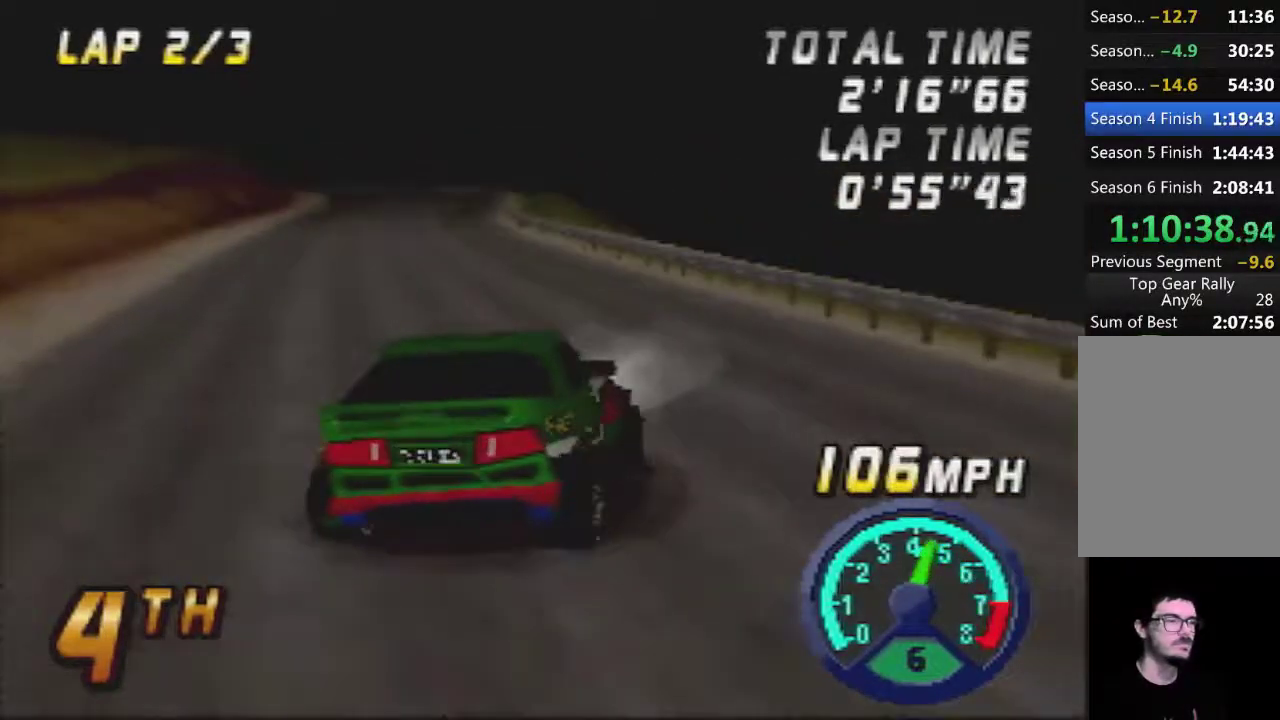
{"buttons": ["A"], "left_stick": "center", "events": []}
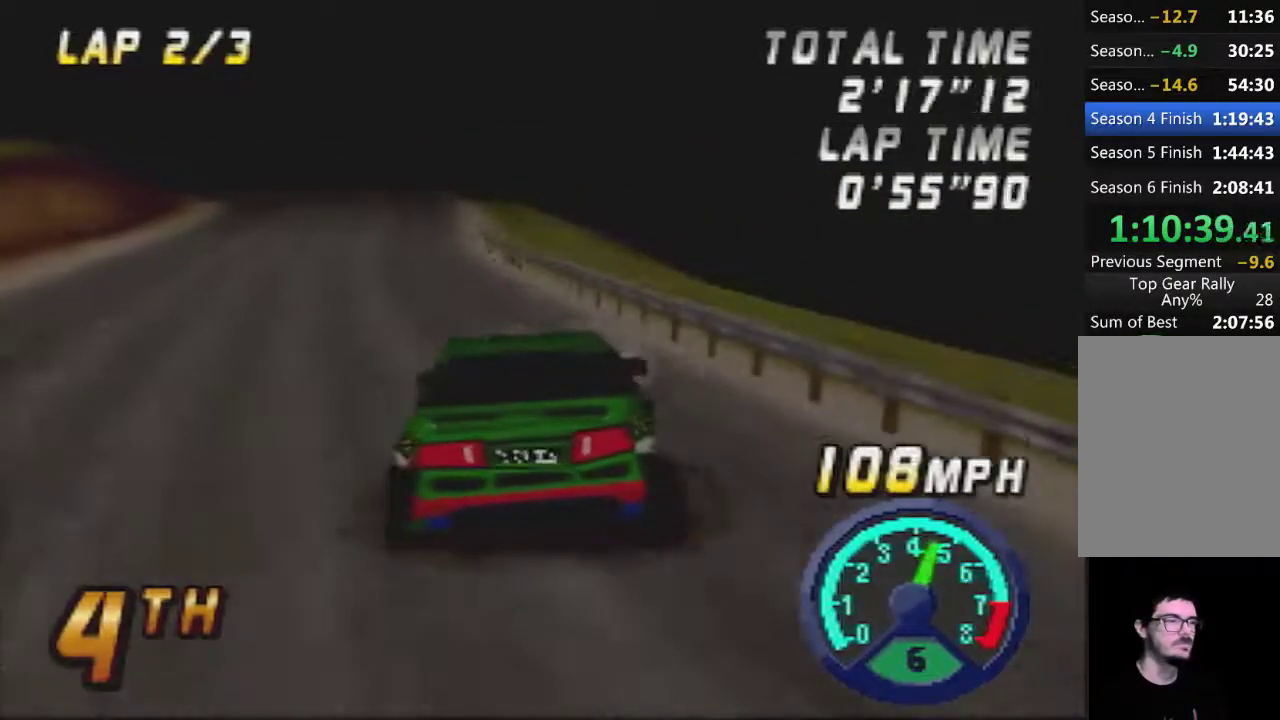
{"buttons": ["A"], "left_stick": "right", "events": [[350, "left_stick", "right"]]}
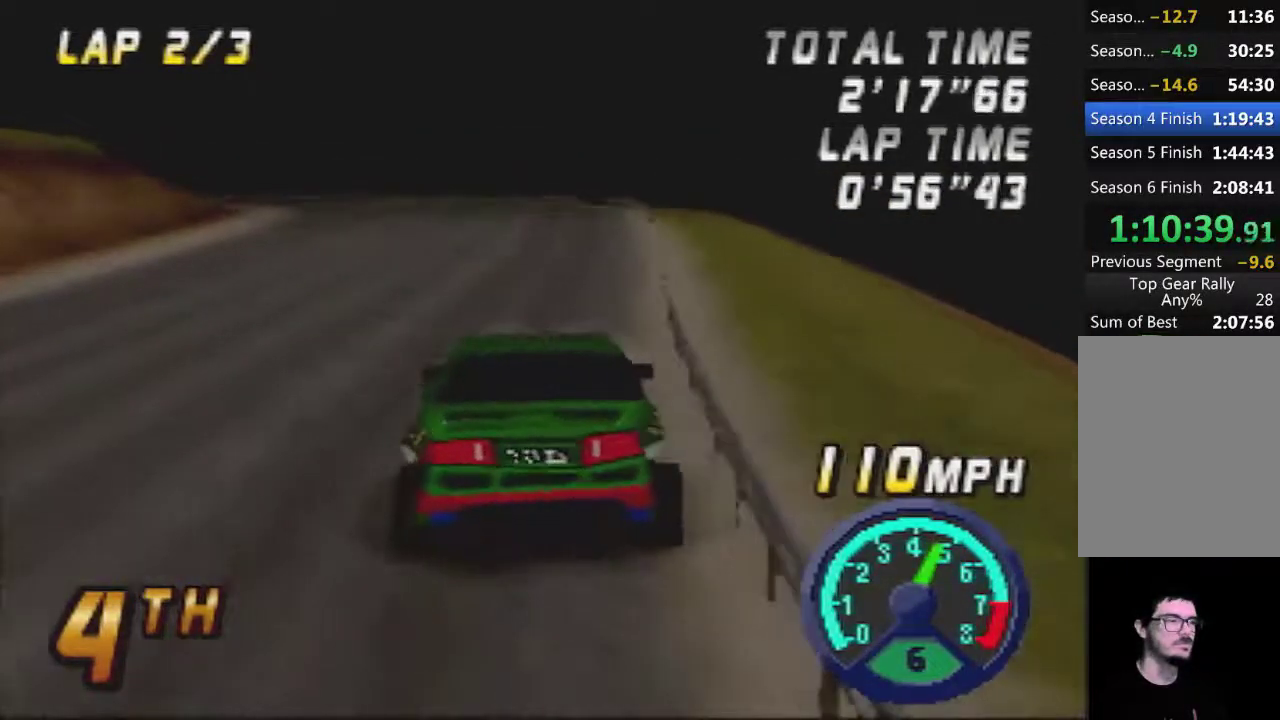
{"buttons": ["A"], "left_stick": "center", "events": [[33, "left_stick", "center"], [350, "left_stick", "left"], [500, "left_stick", "center"]]}
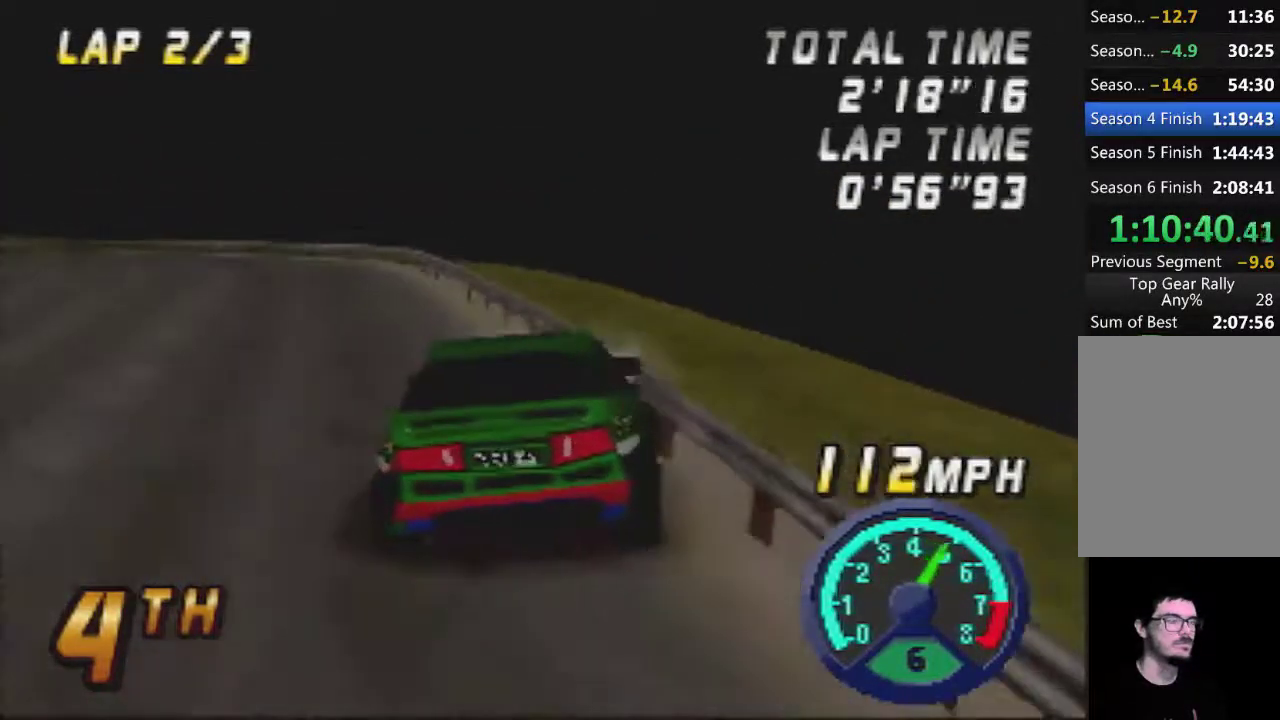
{"buttons": ["A"], "left_stick": "center", "events": []}
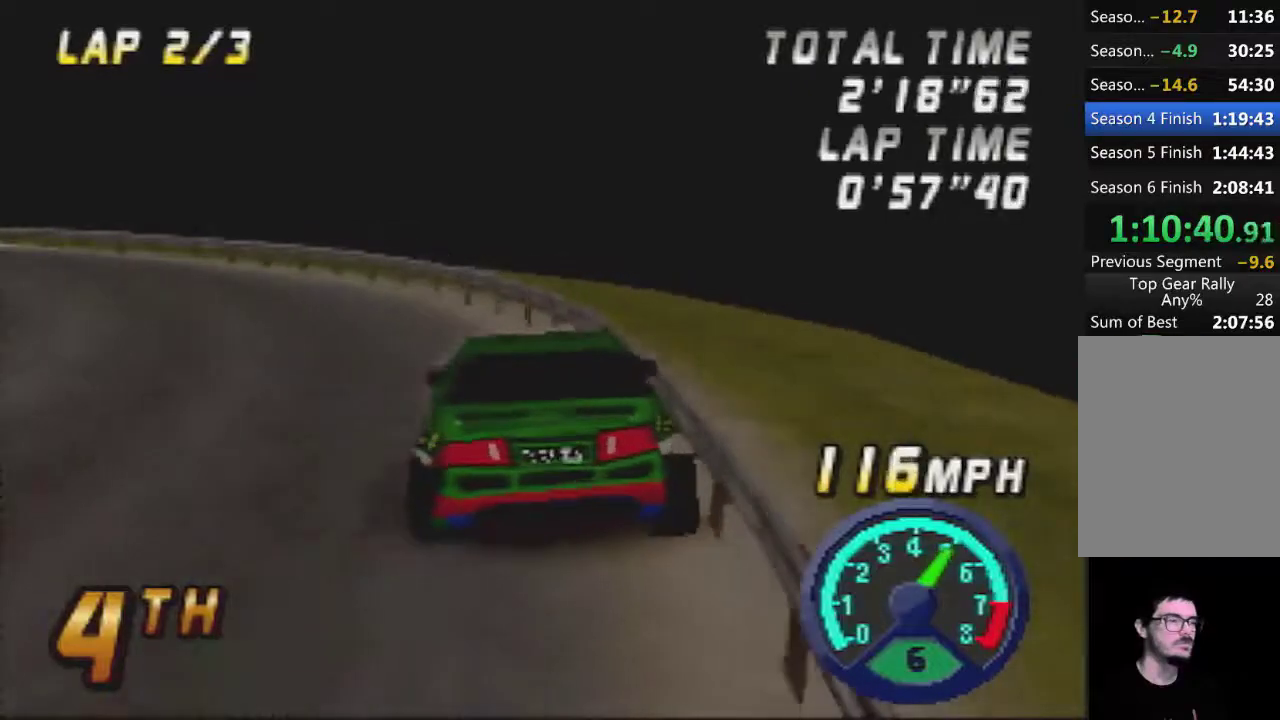
{"buttons": ["A"], "left_stick": "center", "events": []}
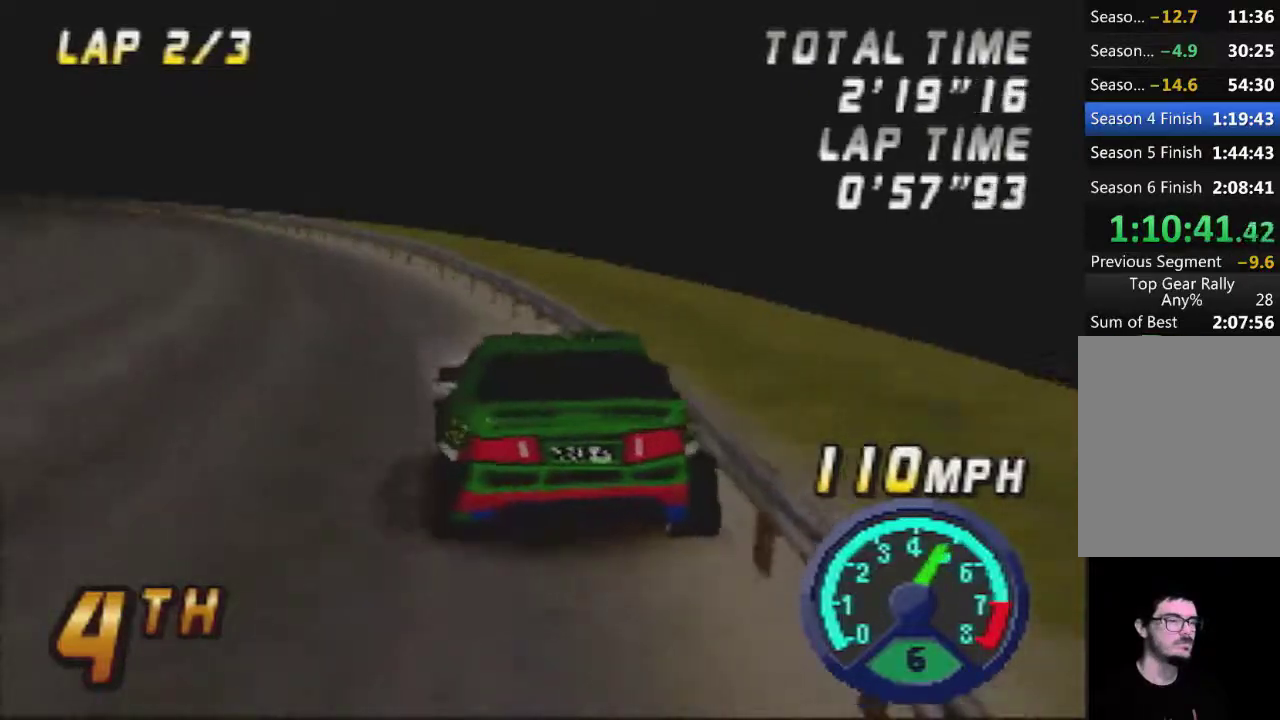
{"buttons": ["A"], "left_stick": "center", "events": []}
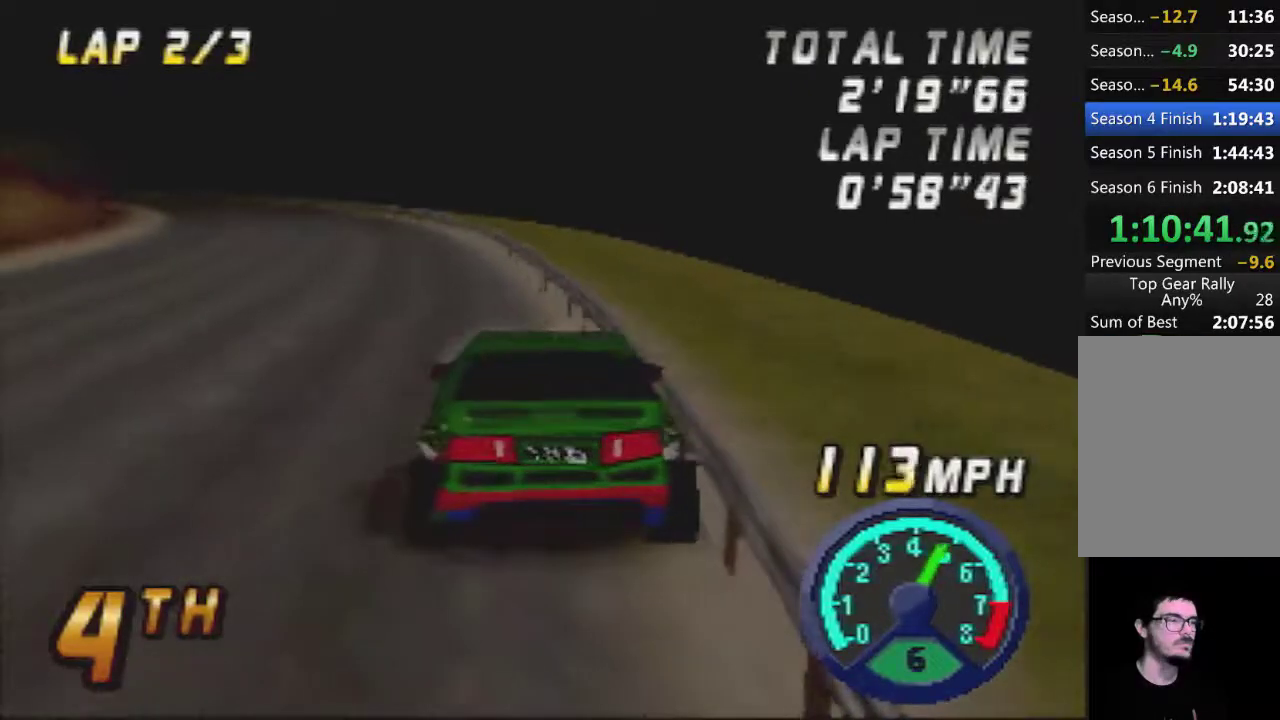
{"buttons": ["A"], "left_stick": "center", "events": []}
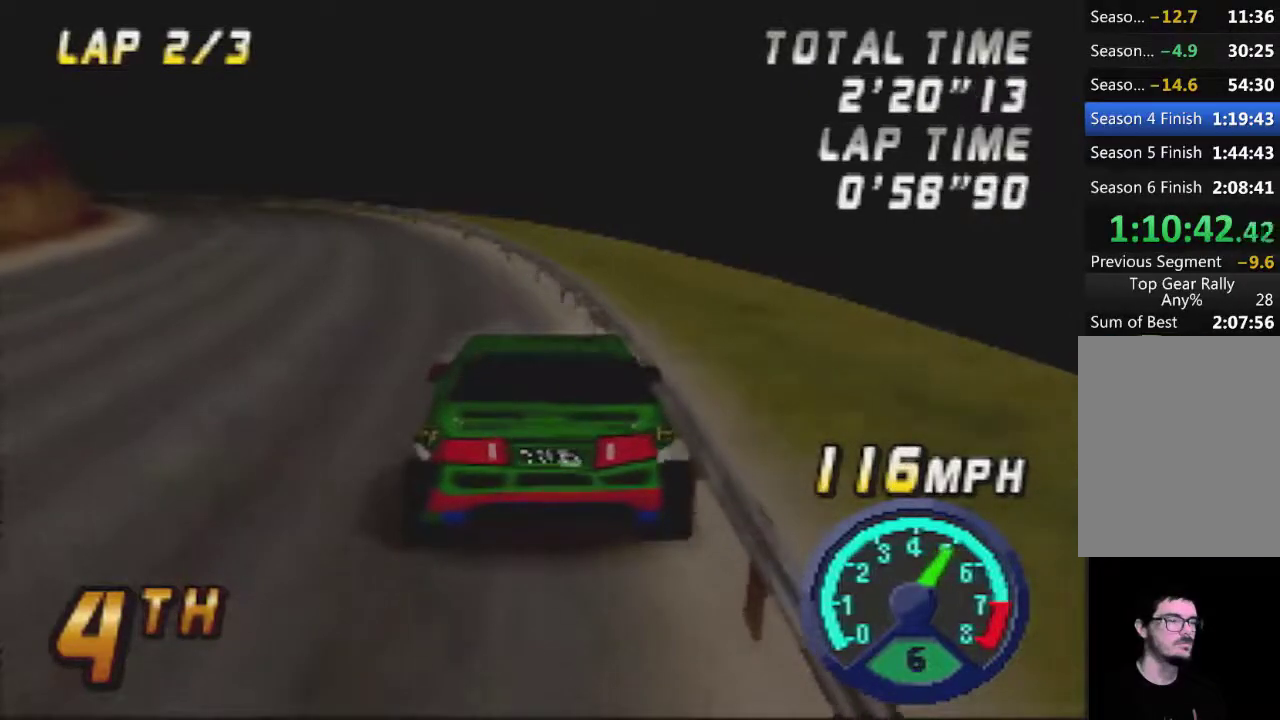
{"buttons": ["A"], "left_stick": "center", "events": []}
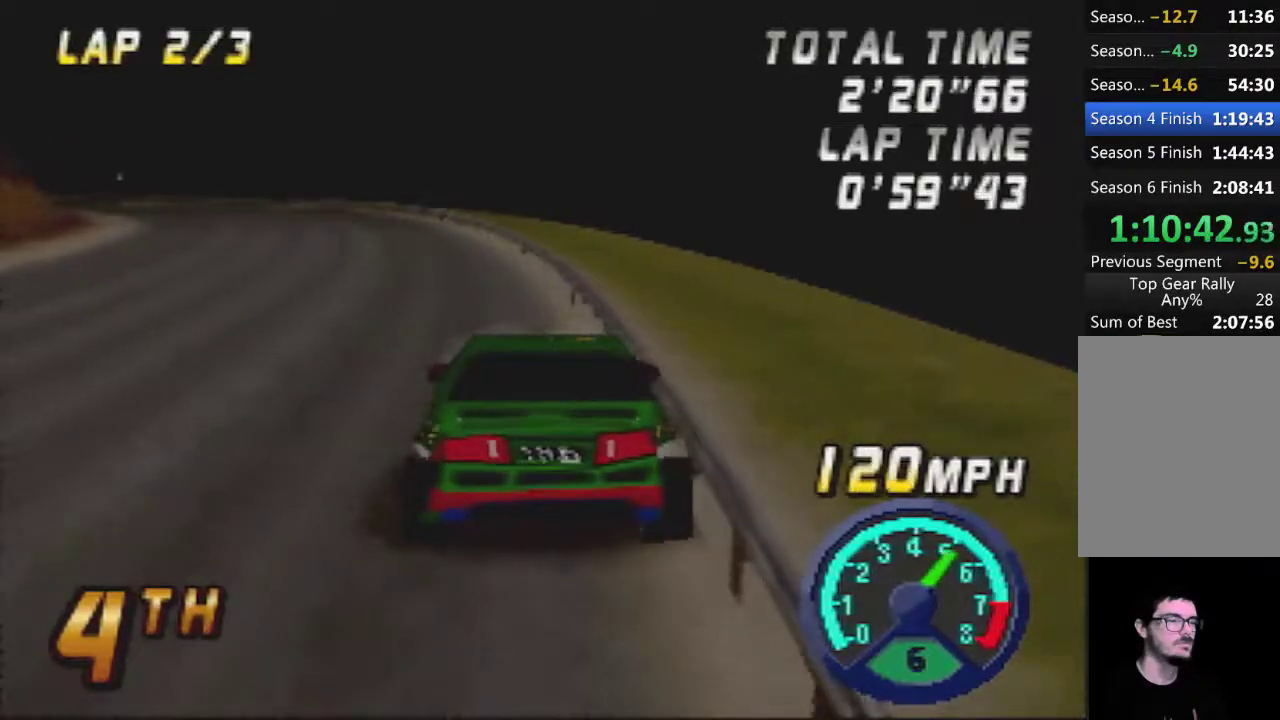
{"buttons": ["A"], "left_stick": "center", "events": []}
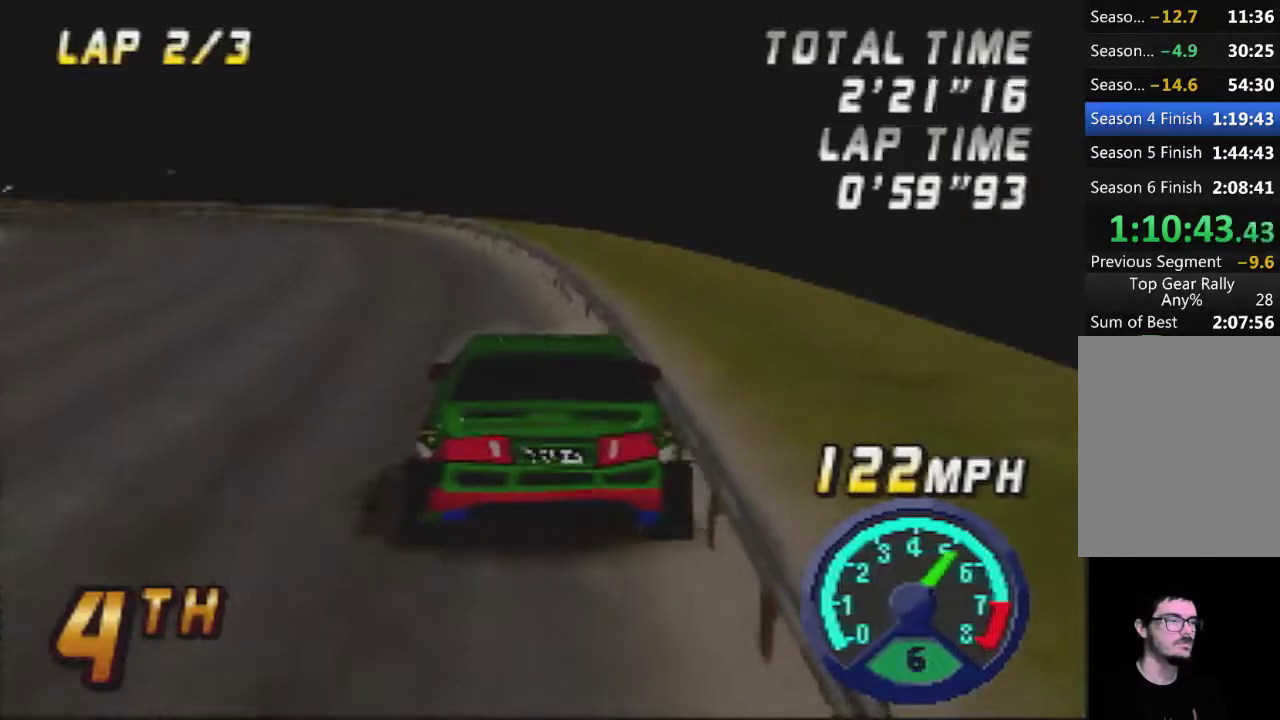
{"buttons": ["A"], "left_stick": "center", "events": []}
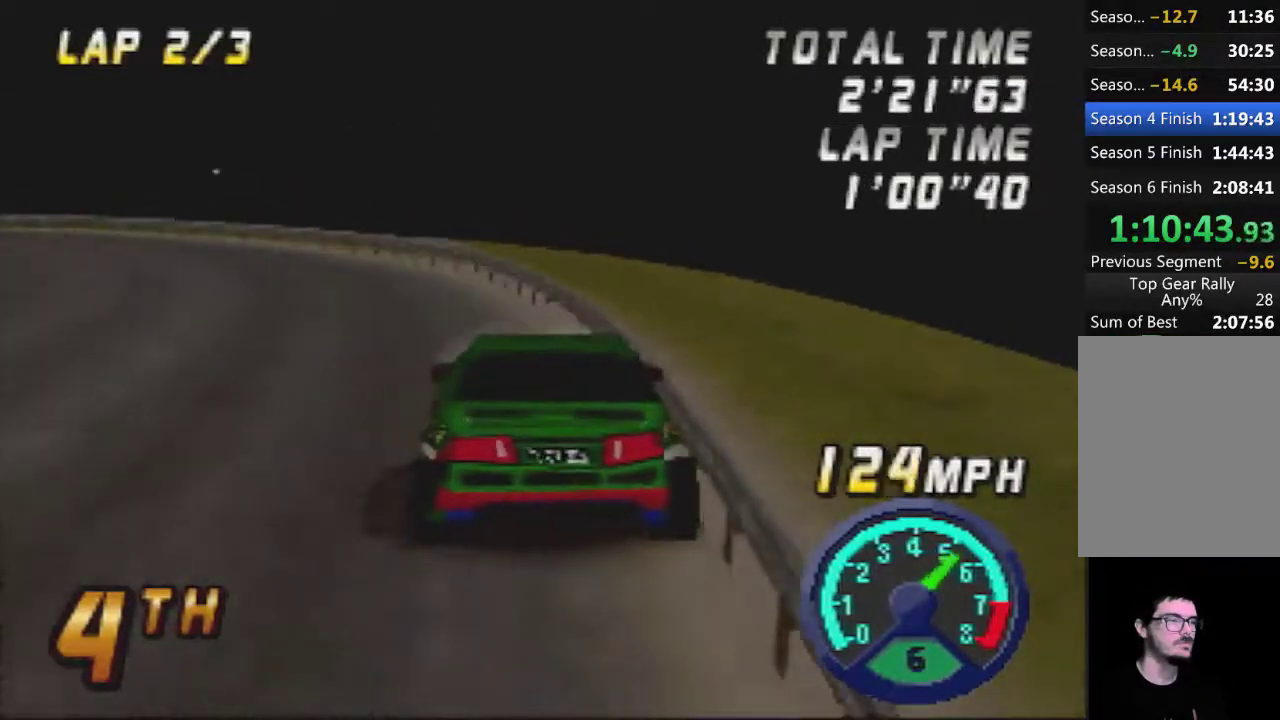
{"buttons": ["A"], "left_stick": "center", "events": []}
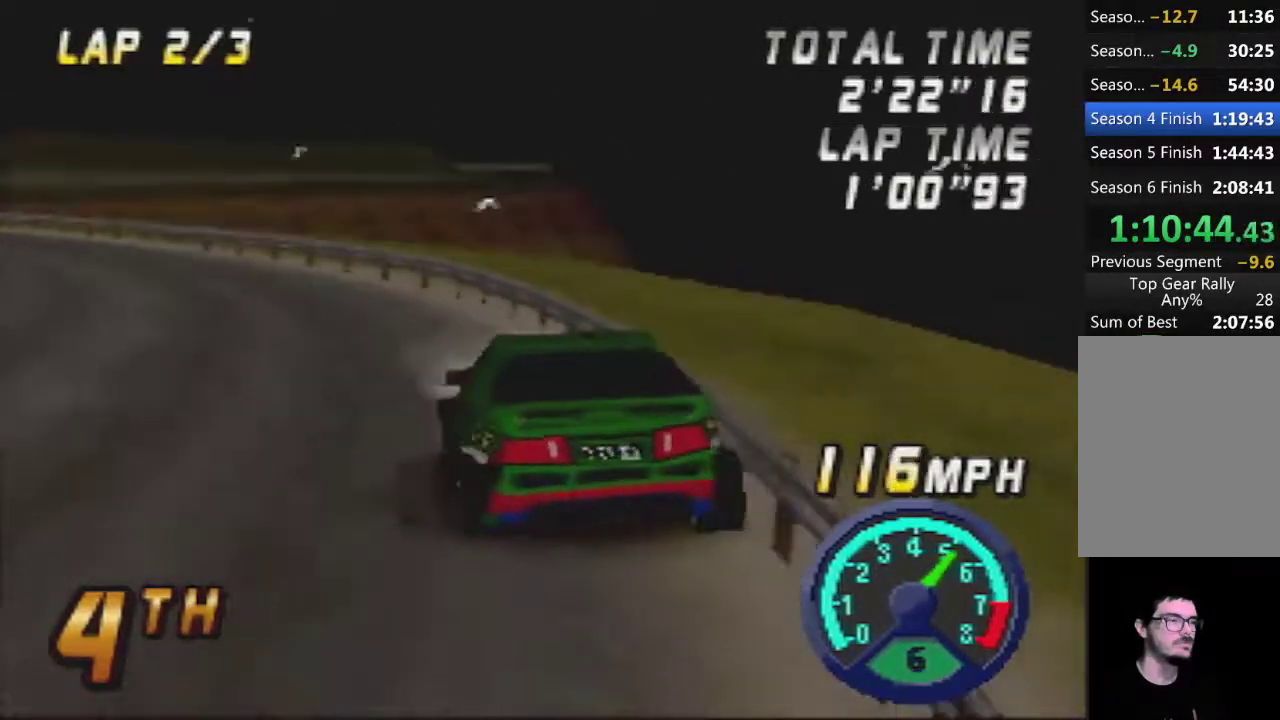
{"buttons": ["A"], "left_stick": "center", "events": []}
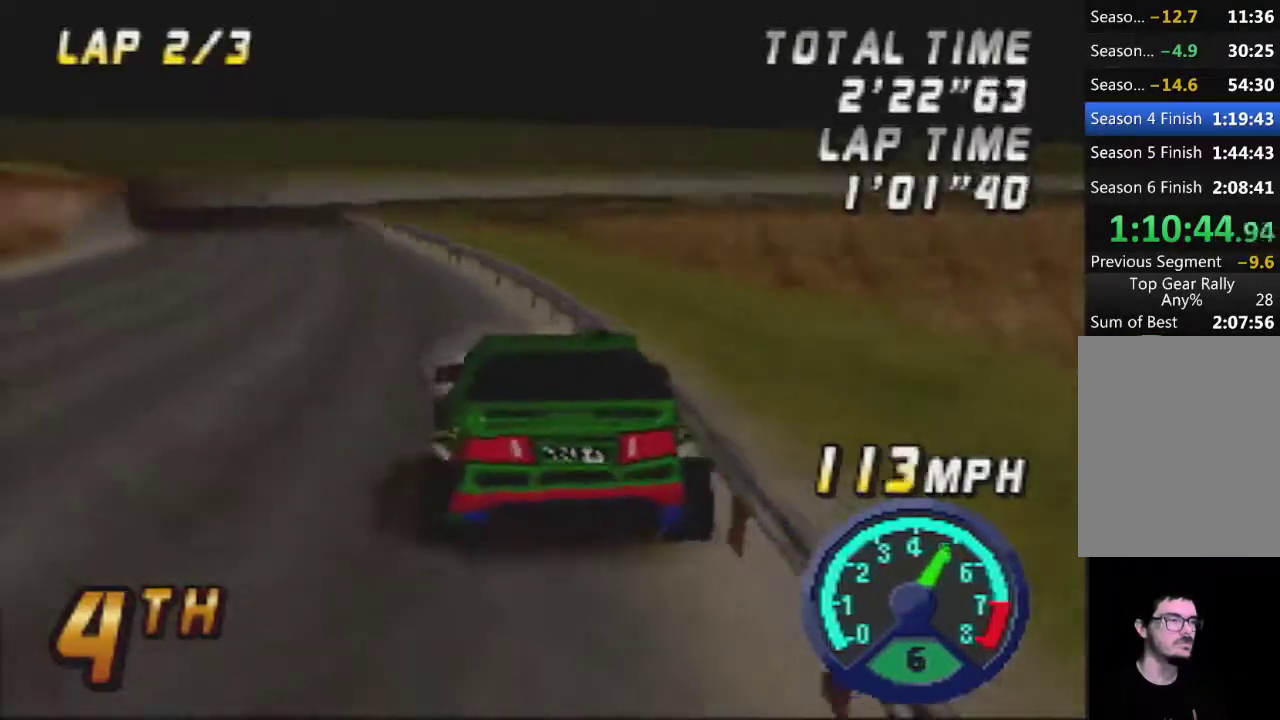
{"buttons": ["A"], "left_stick": "center", "events": []}
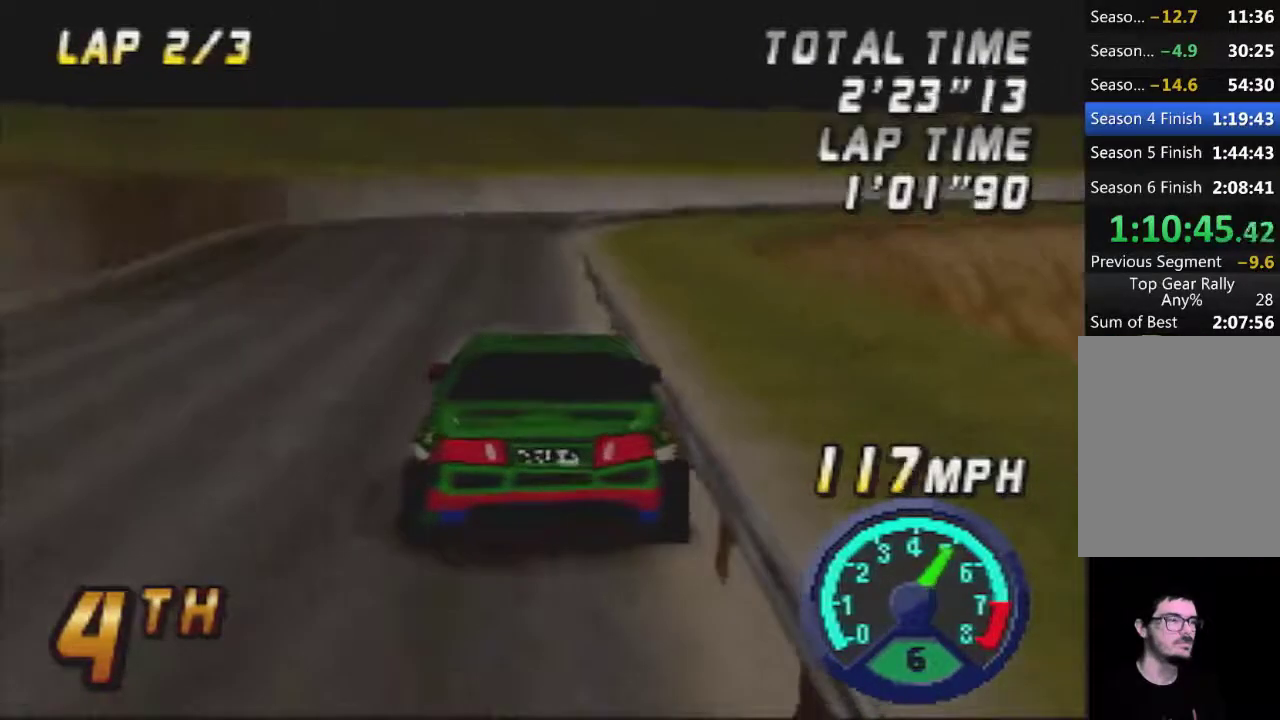
{"buttons": ["A"], "left_stick": "right", "events": [[283, "left_stick", "right"]]}
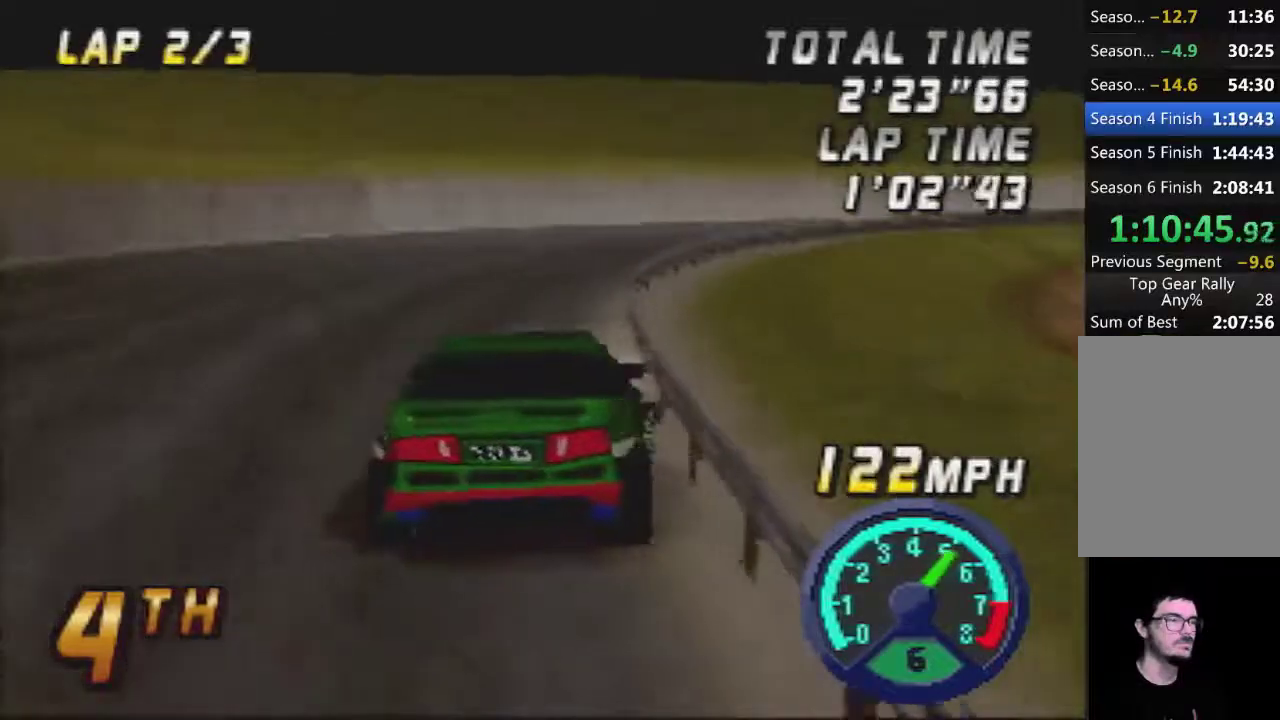
{"buttons": ["A"], "left_stick": "center", "events": [[117, "left_stick", "center"], [300, "left_stick", "right"], [500, "left_stick", "center"]]}